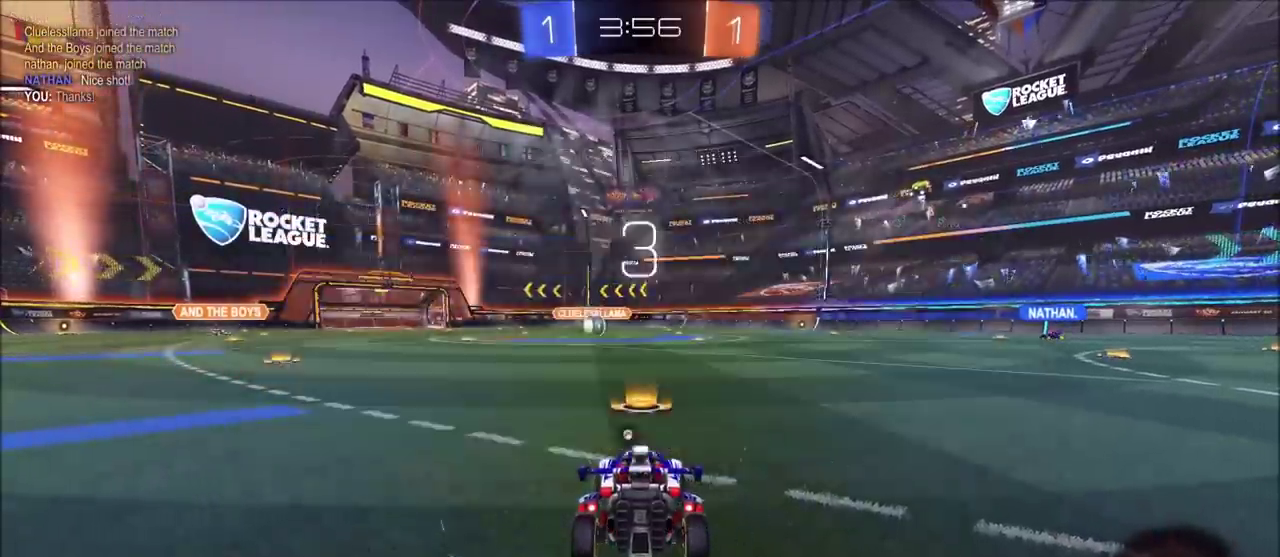
Gameplay with a controller (PlayStation layout); each line is a JSON object with the inputs held at the frame after it. "events" lists button and stick changes between this image and that frame as [ms after this image, input, new state], when the widget could be followed in between. Not read: DPAD_RIGHT R1.
{"buttons": ["TRIANGLE", "R2"], "left_stick": "center", "right_stick": "center", "events": [[67, "R2", "down"], [83, "TRIANGLE", "down"], [100, "CIRCLE", "up"], [233, "TRIANGLE", "up"], [467, "TRIANGLE", "down"]]}
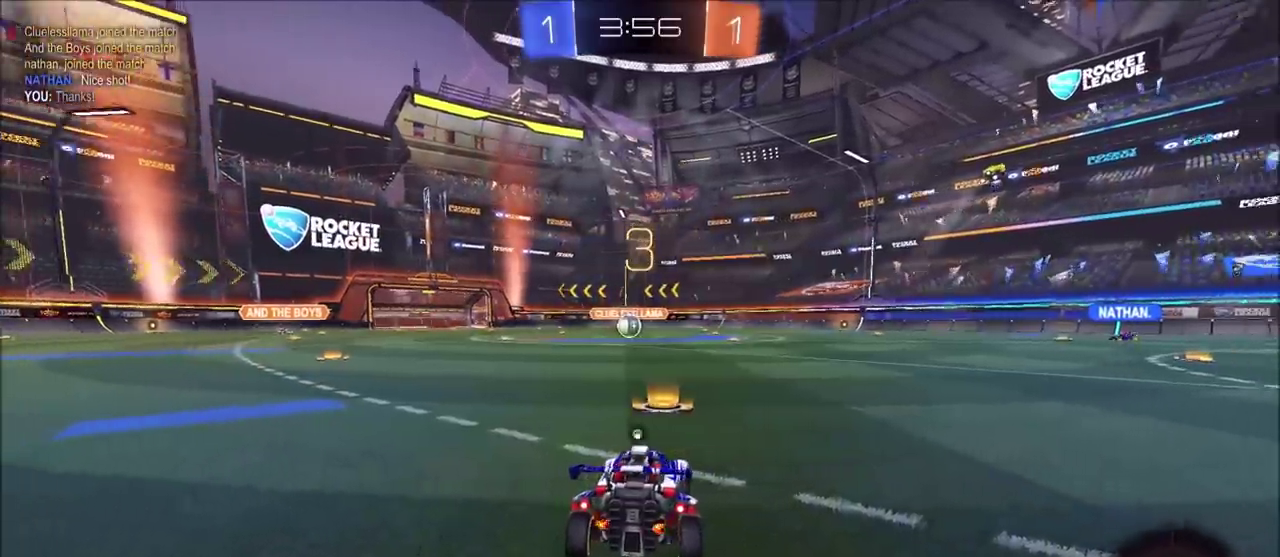
{"buttons": ["CIRCLE", "R2"], "left_stick": "center", "right_stick": "center", "events": [[100, "TRIANGLE", "up"], [500, "CIRCLE", "down"]]}
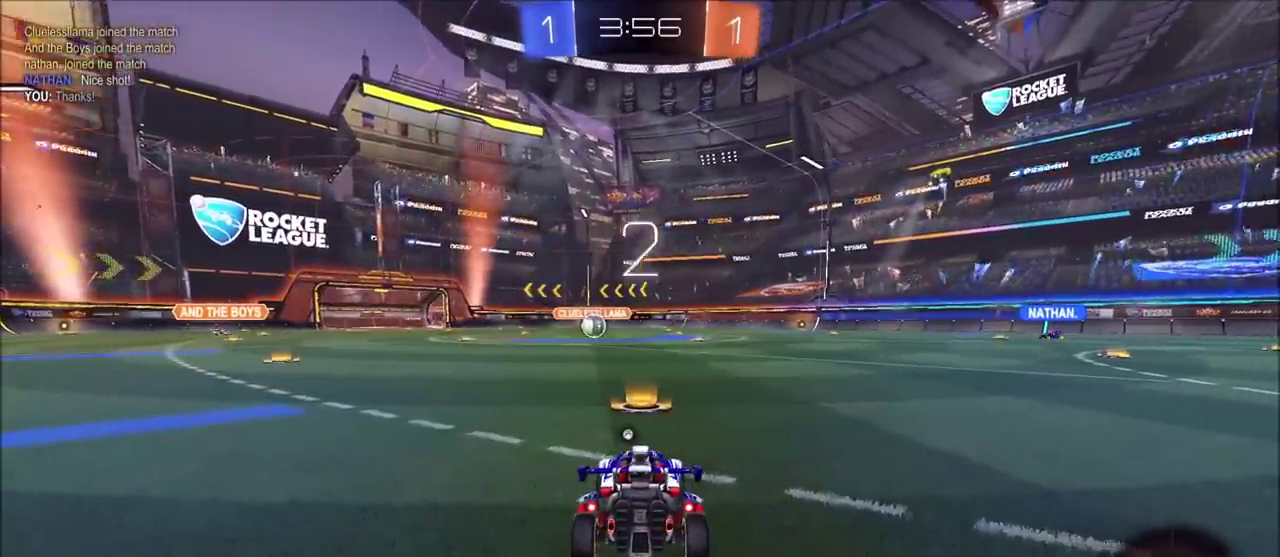
{"buttons": ["R2"], "left_stick": "center", "right_stick": "center", "events": [[67, "TRIANGLE", "down"], [167, "TRIANGLE", "up"], [467, "CIRCLE", "up"]]}
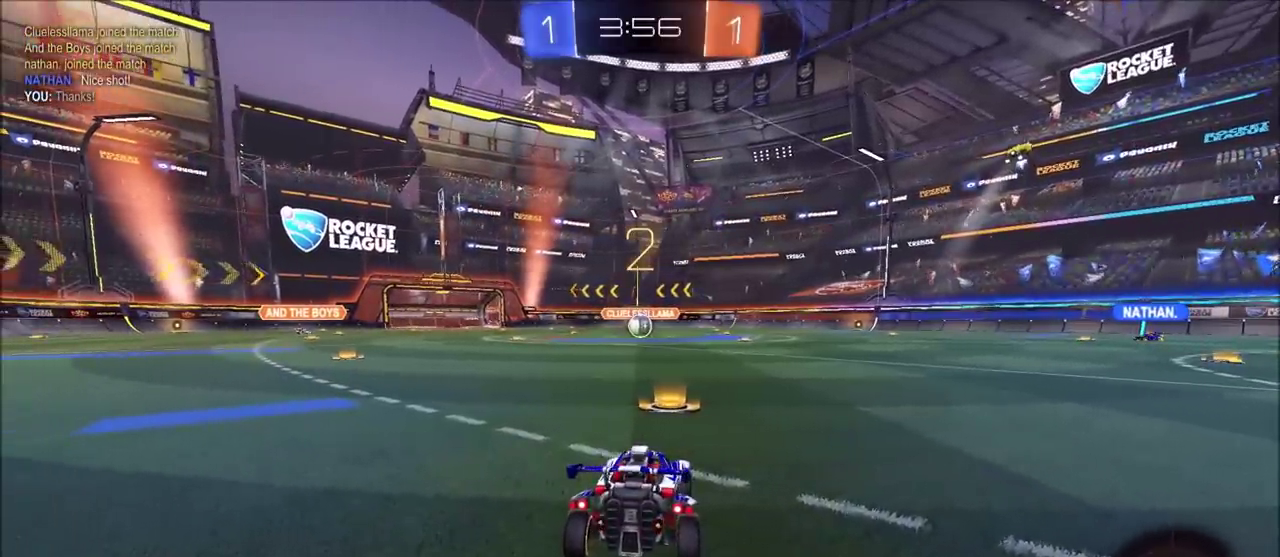
{"buttons": ["R2"], "left_stick": "center", "right_stick": "center", "events": [[17, "R2", "up"], [383, "R2", "down"]]}
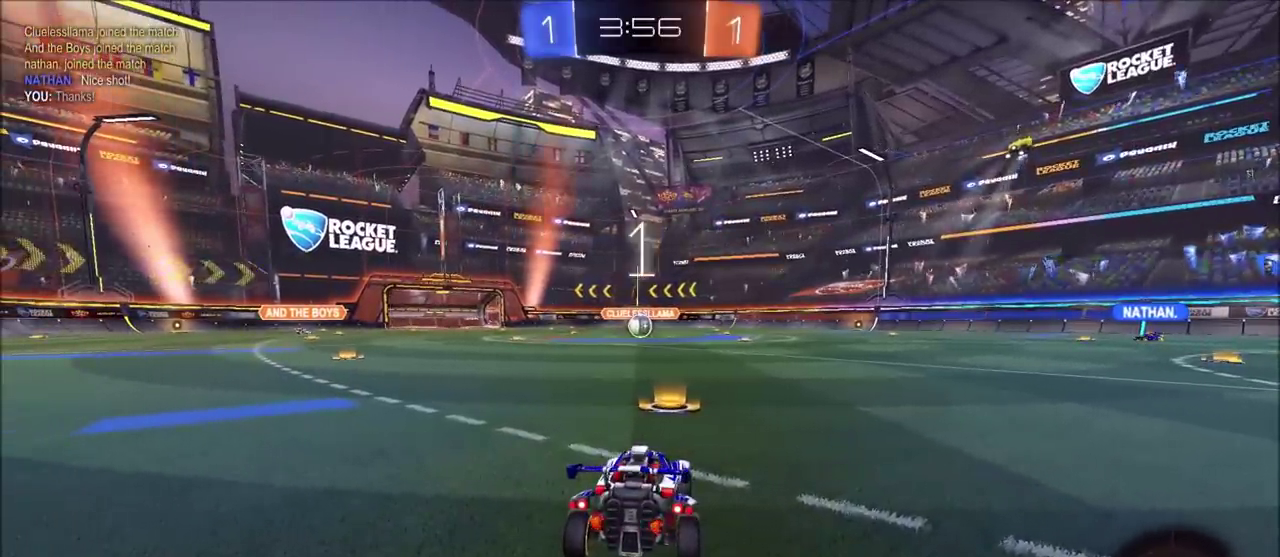
{"buttons": ["R2"], "left_stick": "left", "right_stick": "center", "events": [[300, "CIRCLE", "down"], [400, "CIRCLE", "up"], [483, "left_stick", "left"]]}
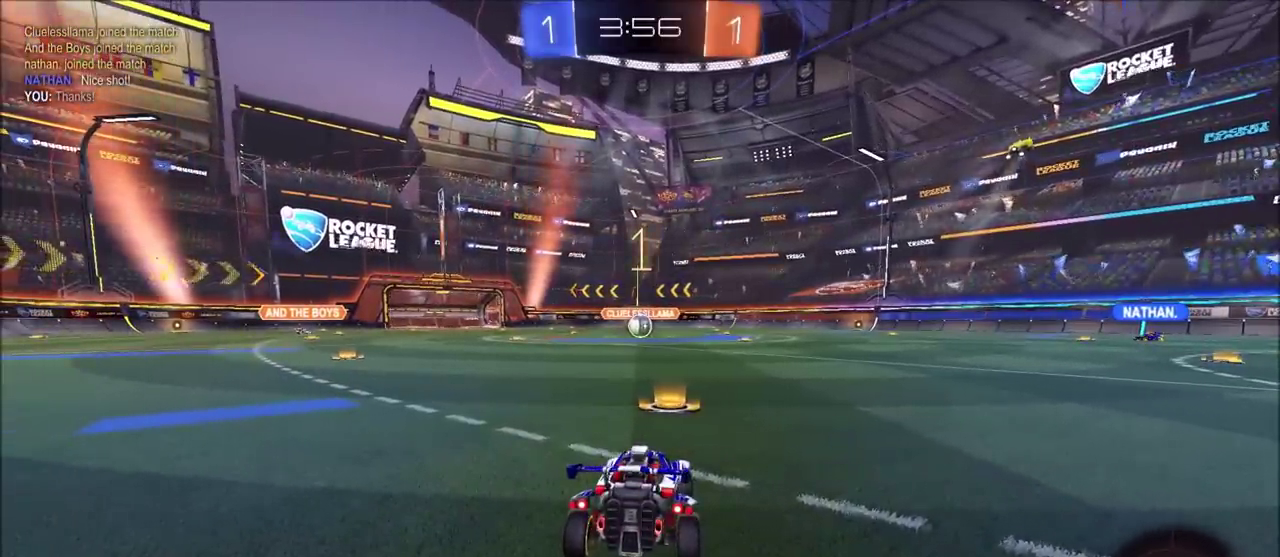
{"buttons": ["CIRCLE", "R2"], "left_stick": "center", "right_stick": "center", "events": [[33, "CIRCLE", "down"], [83, "left_stick", "center"], [417, "left_stick", "left"], [467, "left_stick", "center"]]}
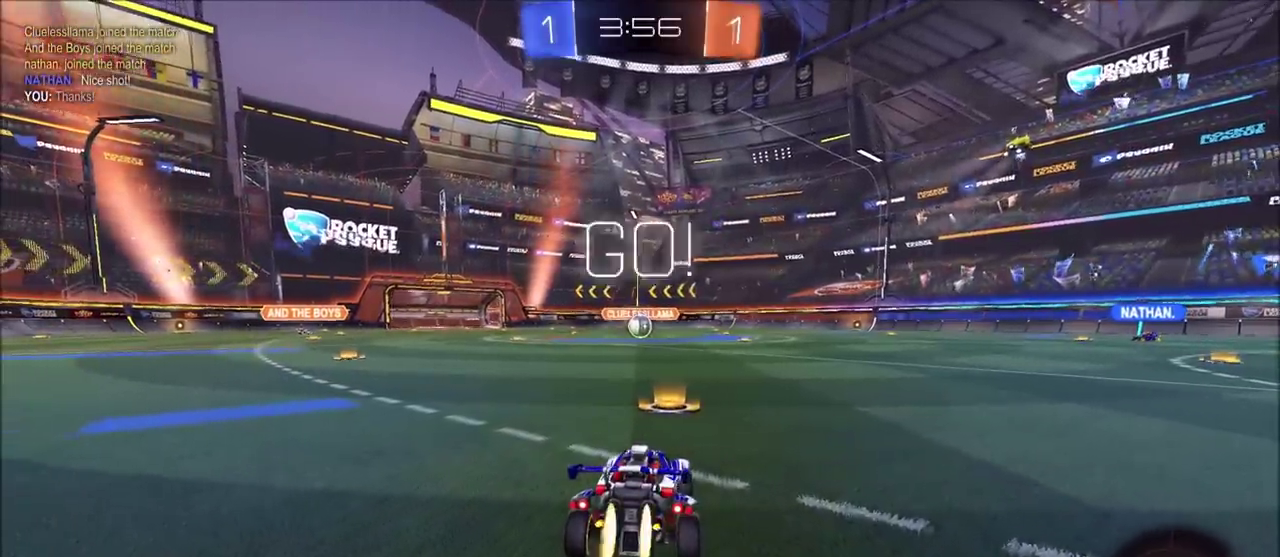
{"buttons": ["CIRCLE", "R2"], "left_stick": "center", "right_stick": "center", "events": []}
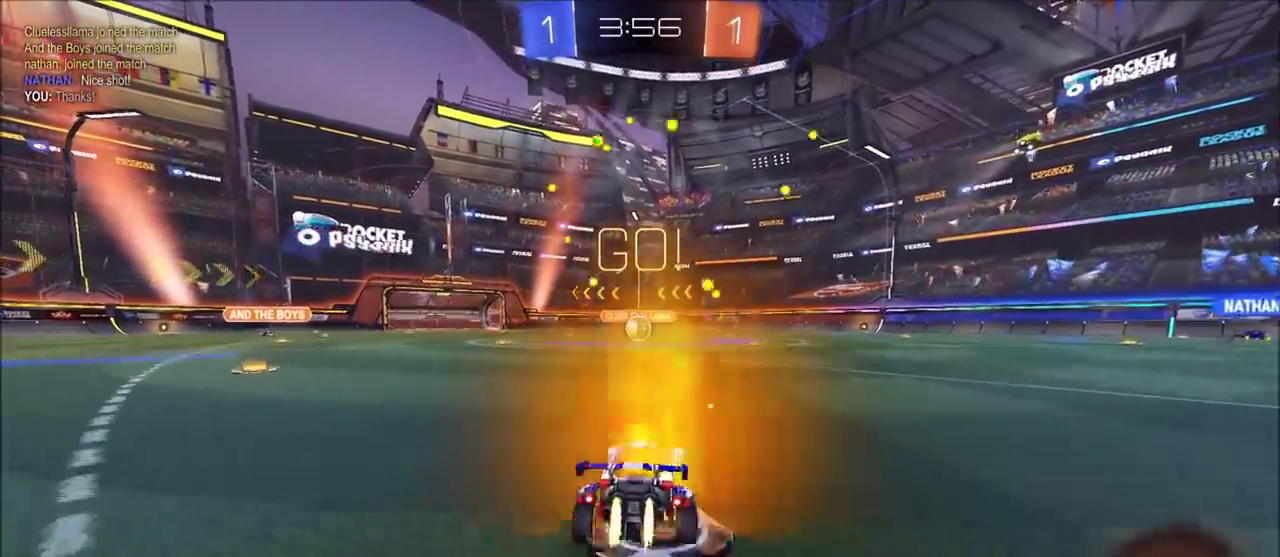
{"buttons": ["CIRCLE", "L1", "R2"], "left_stick": "up-left", "right_stick": "center", "events": [[283, "left_stick", "up-right"], [350, "CROSS", "down"], [467, "CROSS", "up"], [467, "L1", "down"], [467, "left_stick", "up-left"]]}
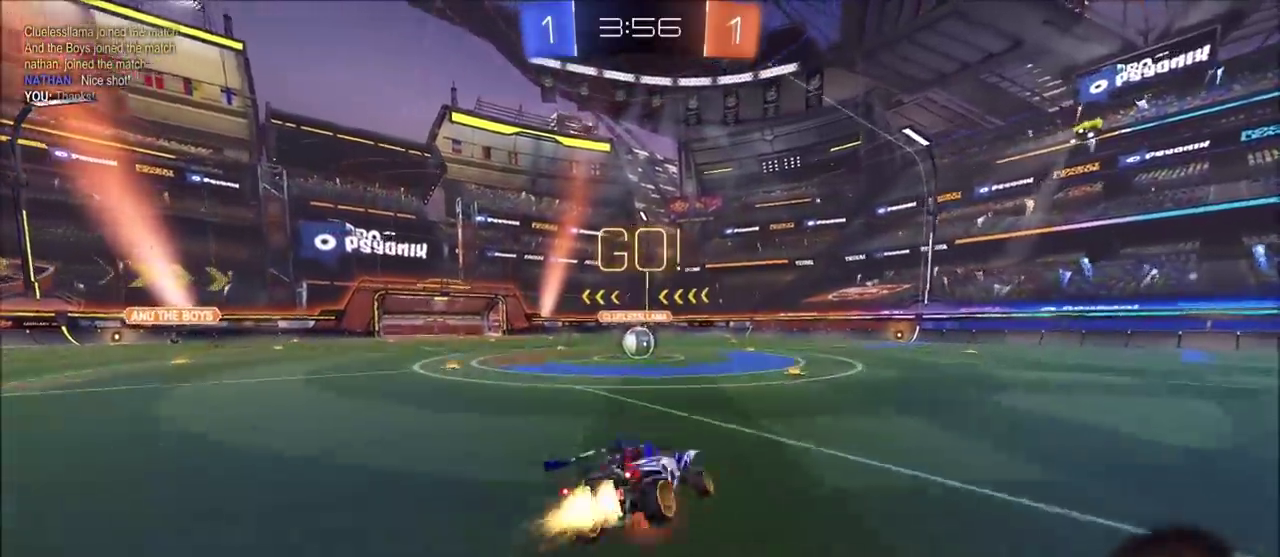
{"buttons": ["CIRCLE", "R2"], "left_stick": "left", "right_stick": "center", "events": [[17, "CROSS", "down"], [67, "TRIANGLE", "down"], [167, "CROSS", "up"], [183, "L1", "up"], [183, "TRIANGLE", "up"], [250, "left_stick", "left"]]}
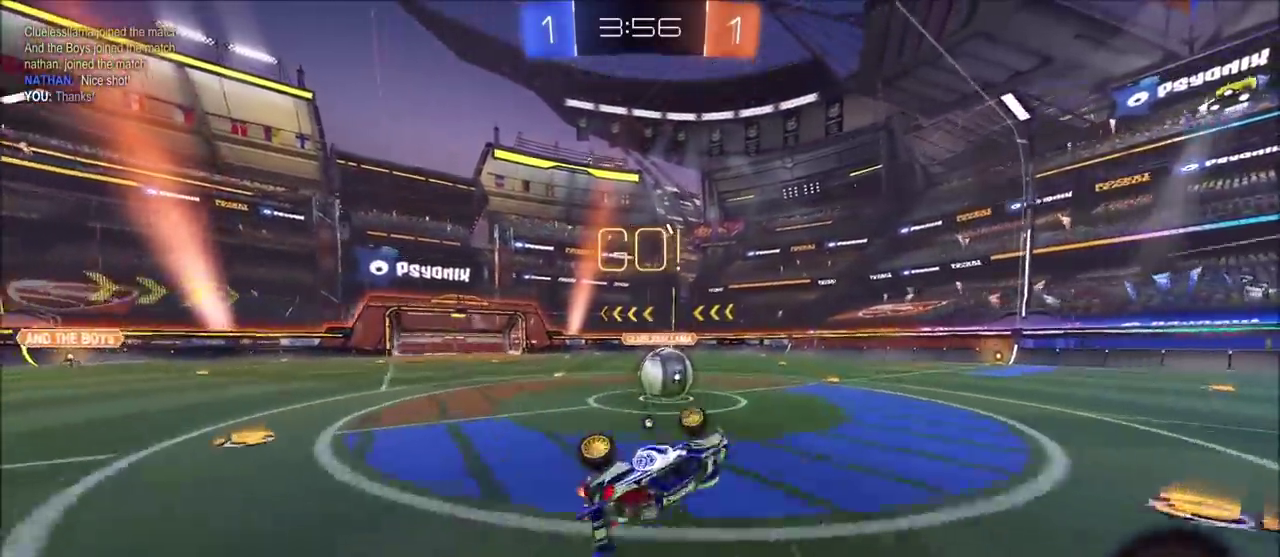
{"buttons": ["CIRCLE", "R2"], "left_stick": "up-left", "right_stick": "center", "events": [[167, "L1", "down"], [167, "TRIANGLE", "down"], [183, "left_stick", "up-left"], [317, "TRIANGLE", "up"], [400, "L1", "up"]]}
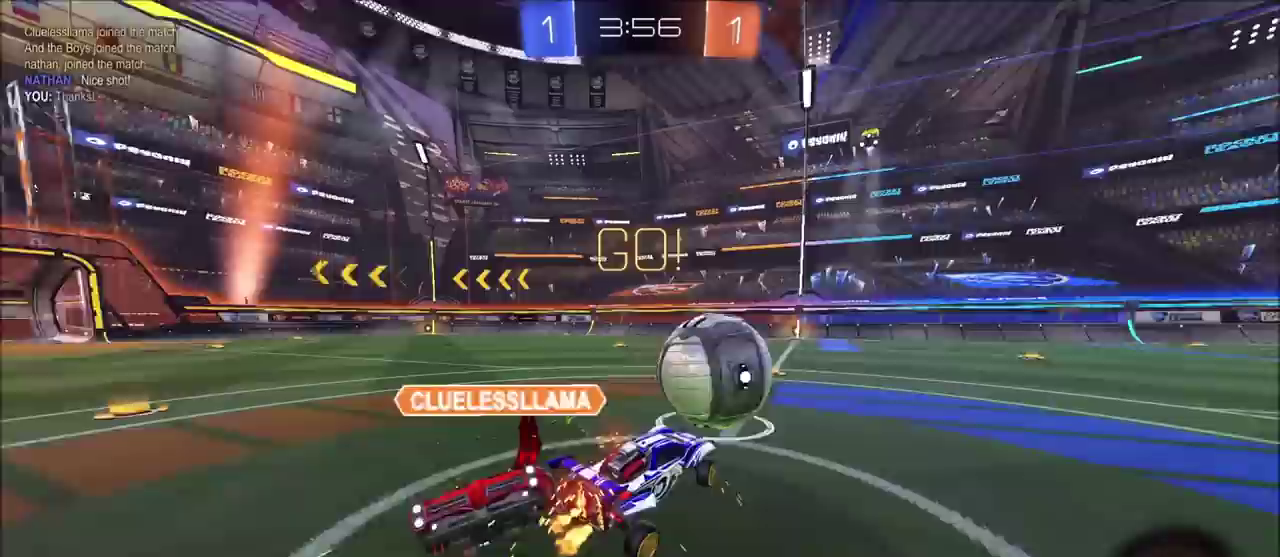
{"buttons": ["CIRCLE", "R2"], "left_stick": "left", "right_stick": "center", "events": [[317, "left_stick", "left"]]}
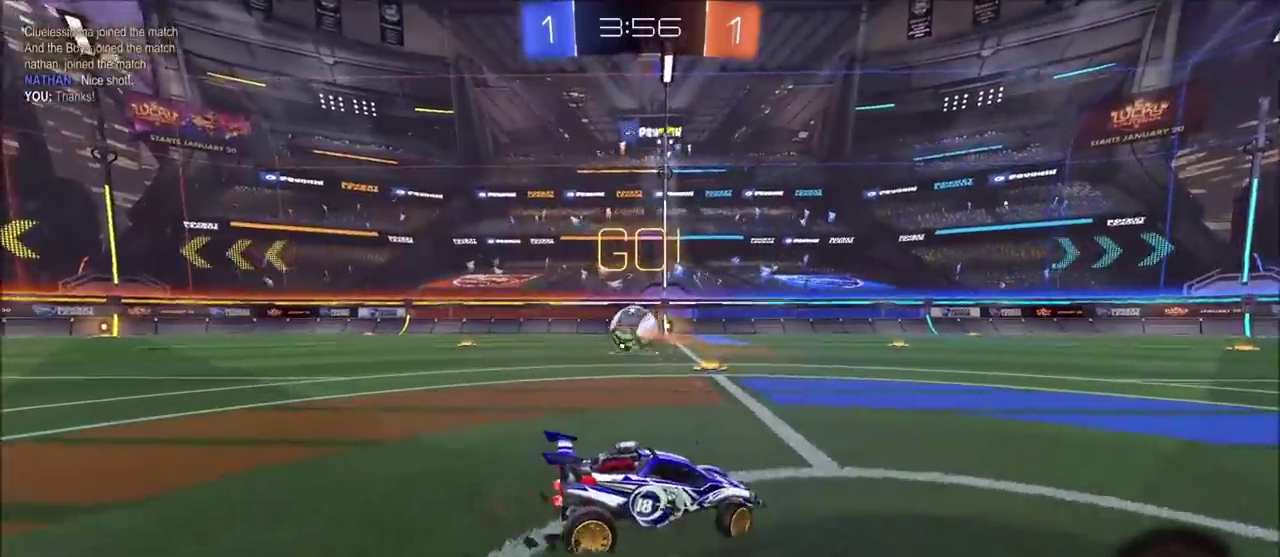
{"buttons": ["CIRCLE", "R2"], "left_stick": "left", "right_stick": "center", "events": []}
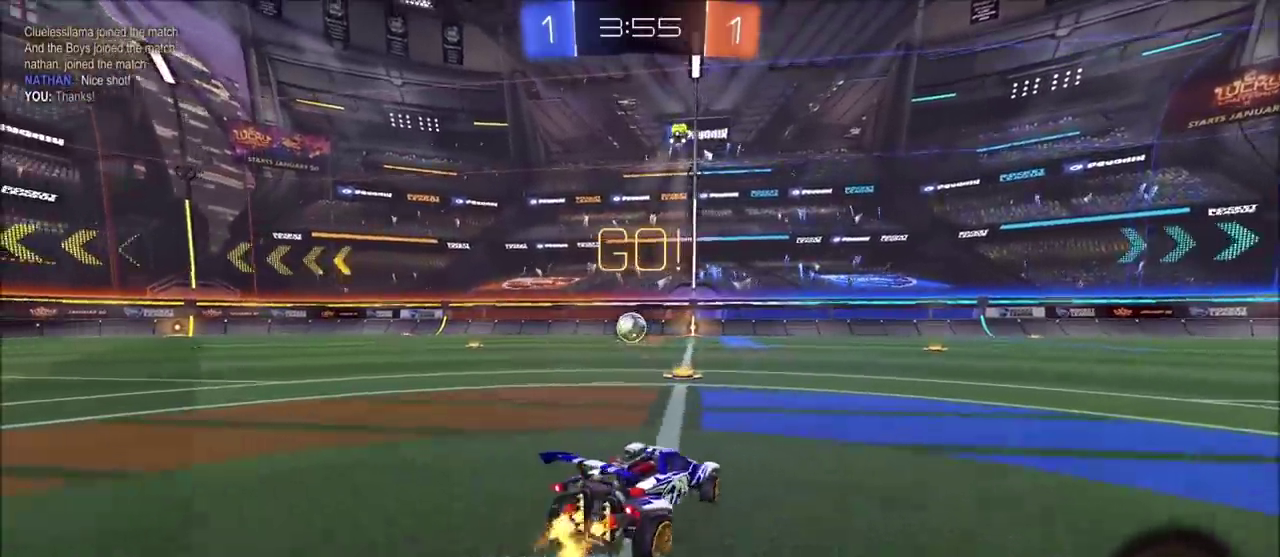
{"buttons": ["CIRCLE", "R2"], "left_stick": "center", "right_stick": "center", "events": [[100, "TRIANGLE", "down"], [200, "left_stick", "center"], [217, "TRIANGLE", "up"]]}
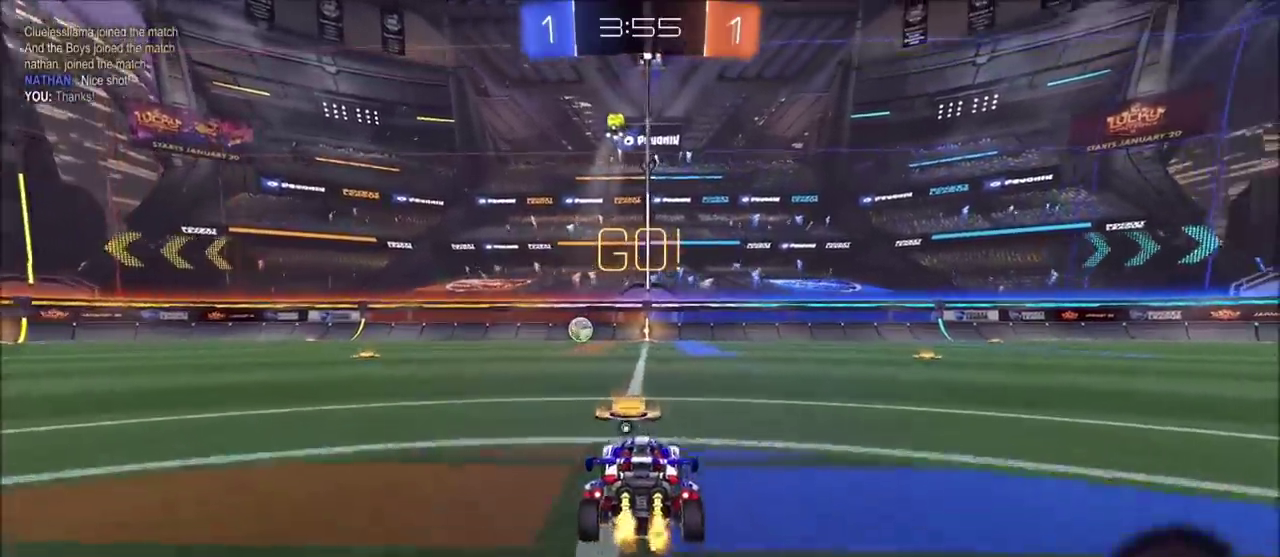
{"buttons": ["CIRCLE", "TRIANGLE", "L1", "R2"], "left_stick": "up-left", "right_stick": "center", "events": [[67, "left_stick", "up-right"], [200, "CROSS", "down"], [300, "CROSS", "up"], [317, "L1", "down"], [317, "left_stick", "up-left"], [367, "CROSS", "down"], [400, "TRIANGLE", "down"], [483, "CROSS", "up"]]}
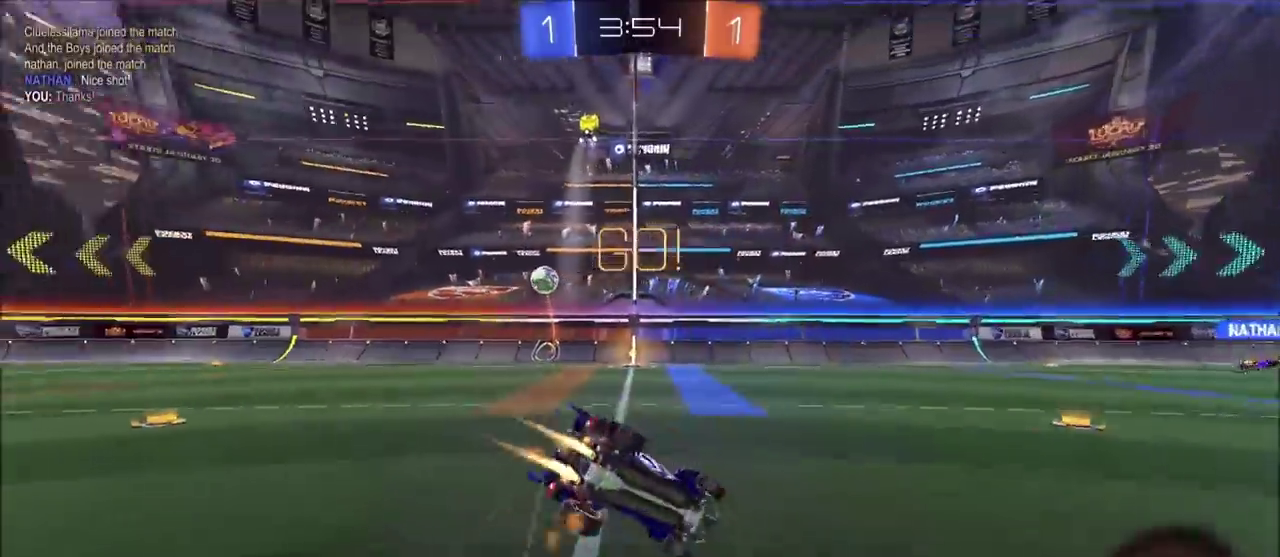
{"buttons": ["L1", "L2"], "left_stick": "up-left", "right_stick": "right", "events": [[17, "TRIANGLE", "up"], [100, "L1", "up"], [217, "CIRCLE", "up"], [300, "left_stick", "left"], [350, "left_stick", "up-left"], [383, "R2", "up"], [417, "L1", "down"], [417, "L2", "down"], [467, "right_stick", "right"]]}
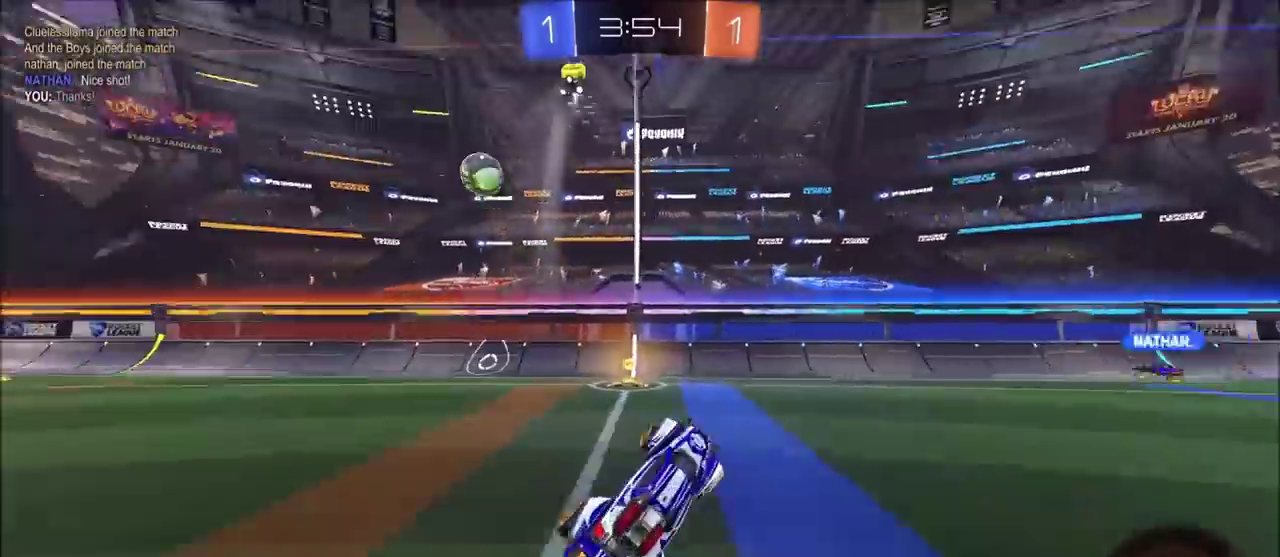
{"buttons": ["TRIANGLE", "L1", "L2"], "left_stick": "center", "right_stick": "center", "events": [[33, "right_stick", "center"], [133, "left_stick", "left"], [233, "left_stick", "center"], [417, "TRIANGLE", "down"]]}
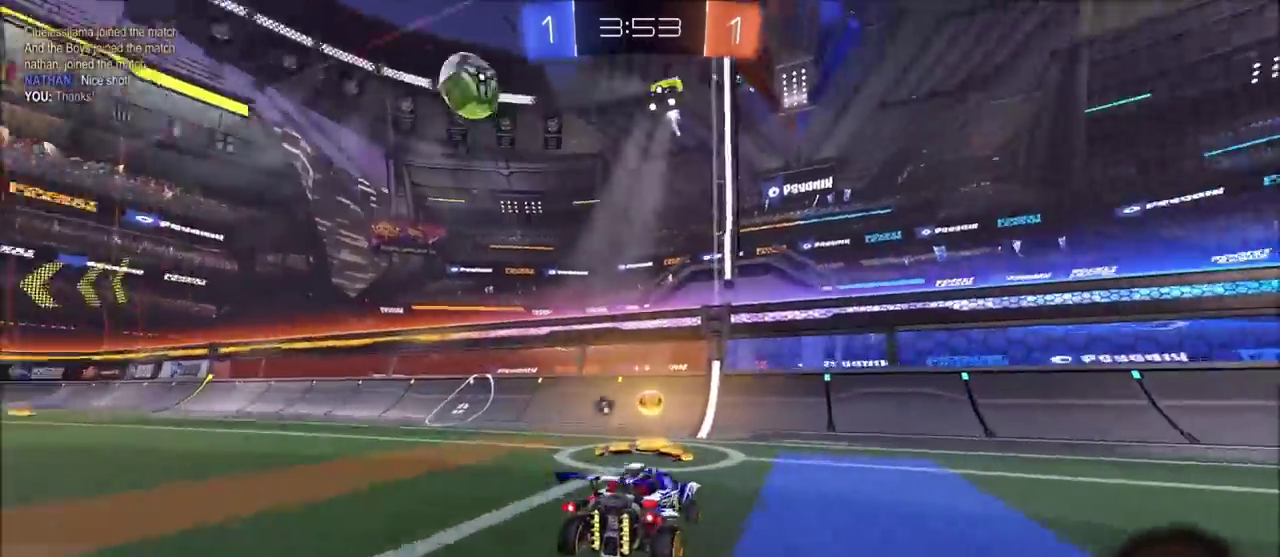
{"buttons": ["R2"], "left_stick": "left", "right_stick": "center", "events": [[17, "TRIANGLE", "up"], [283, "L1", "up"], [283, "L2", "up"], [300, "TRIANGLE", "down"], [367, "left_stick", "left"], [400, "R2", "down"], [417, "TRIANGLE", "up"]]}
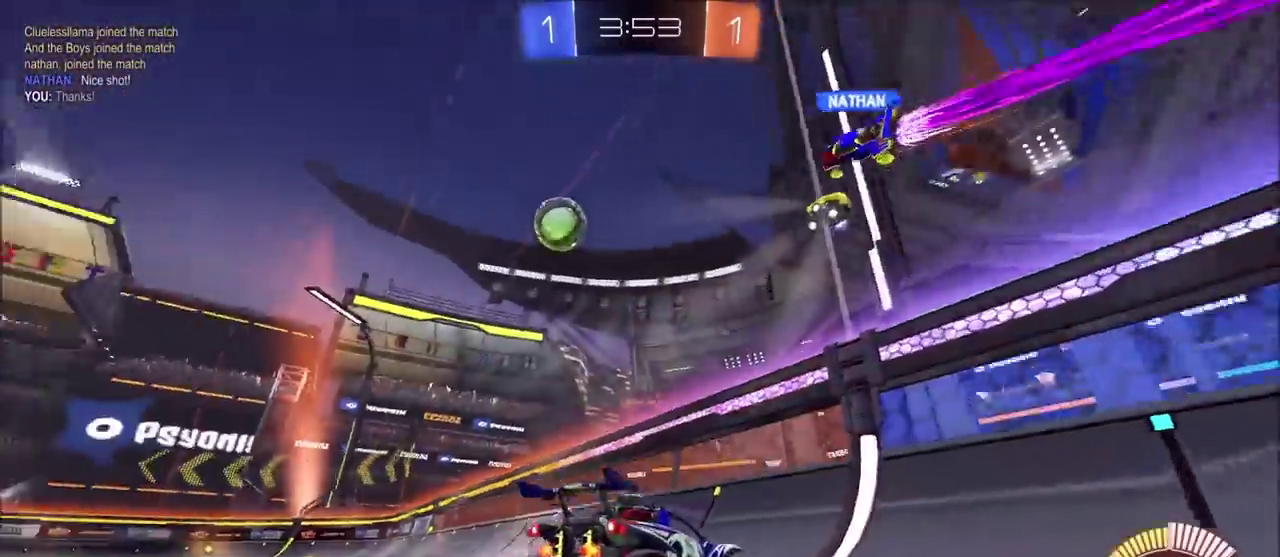
{"buttons": ["R2"], "left_stick": "left", "right_stick": "center", "events": []}
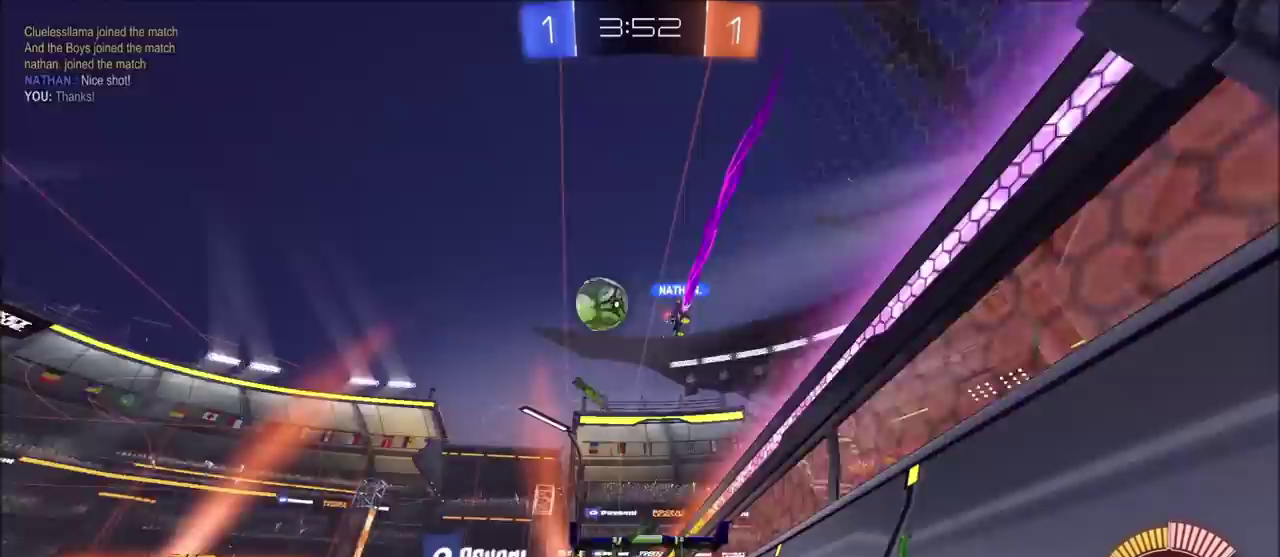
{"buttons": ["CIRCLE", "R2"], "left_stick": "up-left", "right_stick": "center", "events": [[217, "left_stick", "up-left"], [300, "CIRCLE", "down"]]}
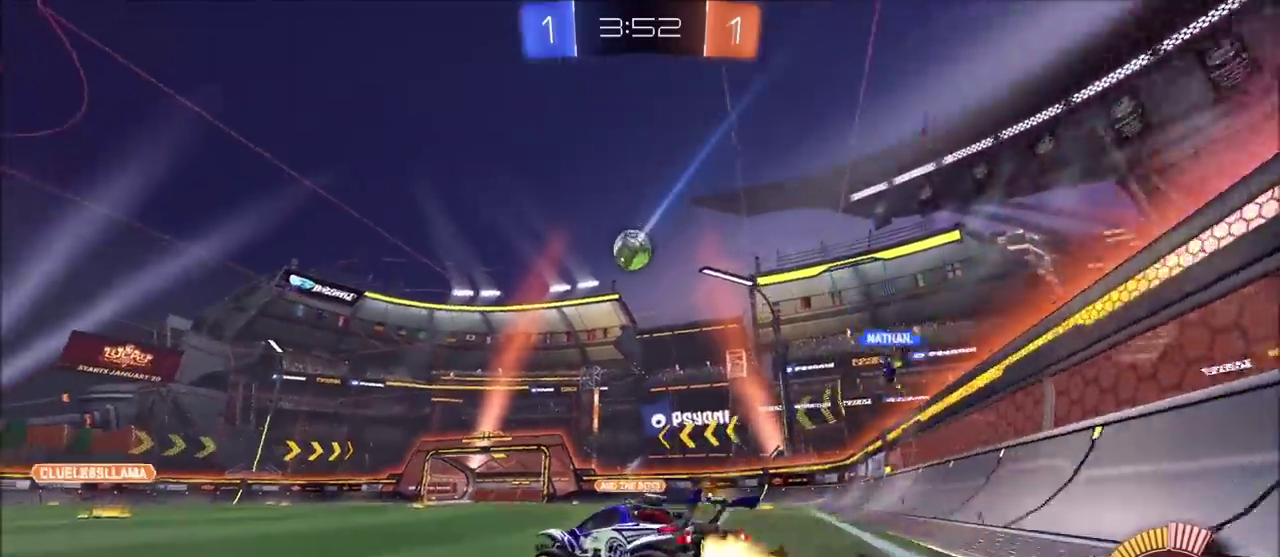
{"buttons": ["CIRCLE", "R2"], "left_stick": "up", "right_stick": "center", "events": [[50, "left_stick", "center"], [133, "CROSS", "down"], [183, "left_stick", "up"], [200, "L1", "down"], [233, "CROSS", "up"], [283, "CROSS", "down"], [467, "CROSS", "up"], [500, "L1", "up"]]}
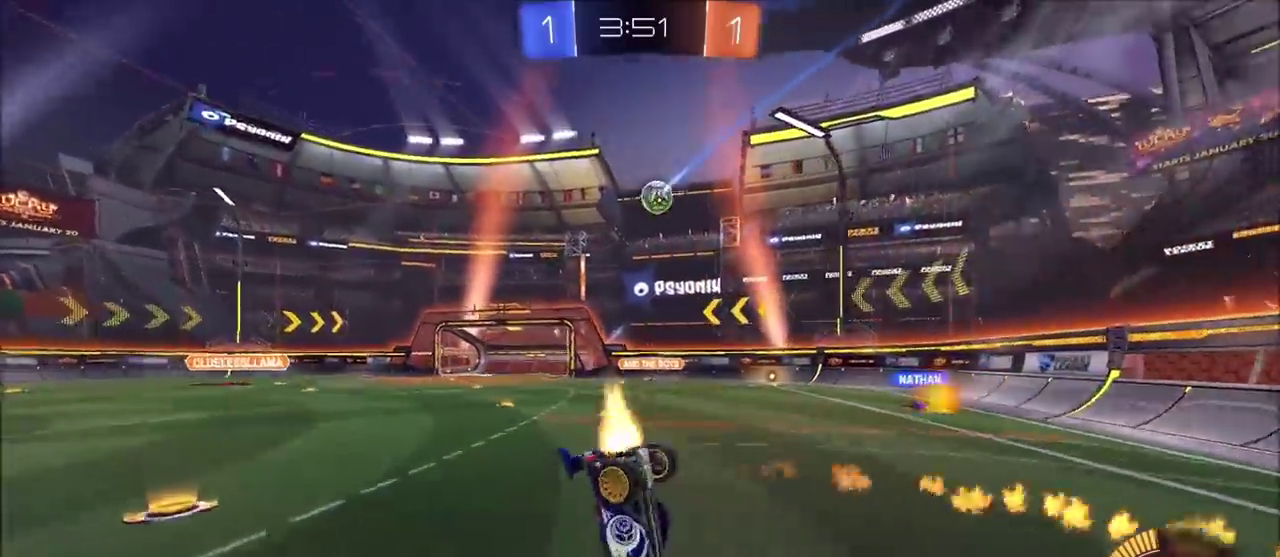
{"buttons": ["R2"], "left_stick": "center", "right_stick": "center", "events": [[50, "CIRCLE", "up"], [83, "left_stick", "center"]]}
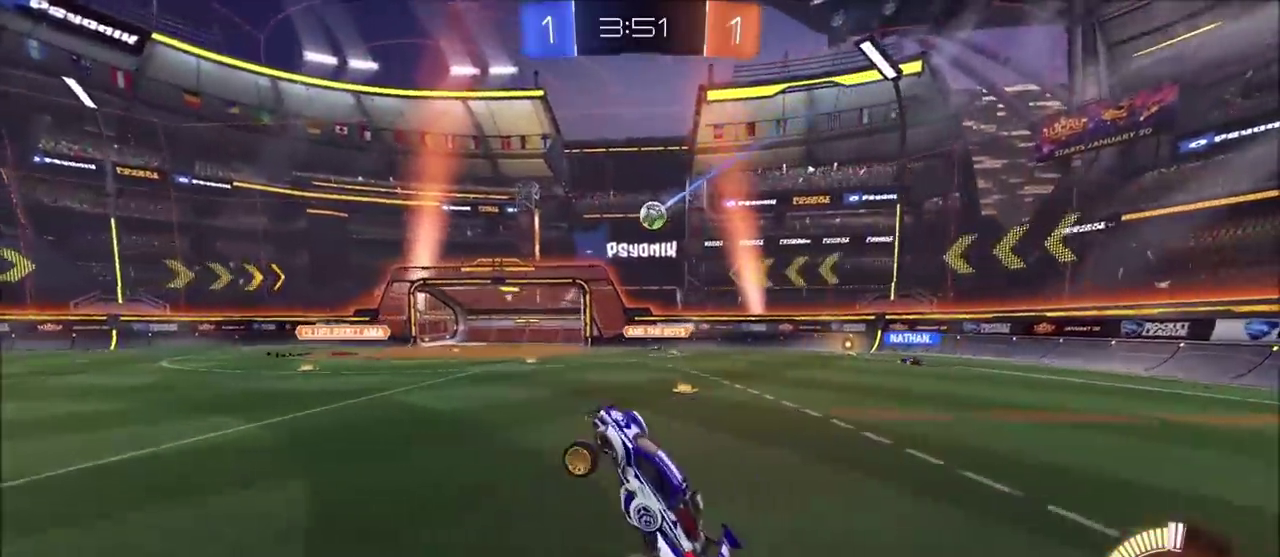
{"buttons": ["R2"], "left_stick": "center", "right_stick": "center", "events": []}
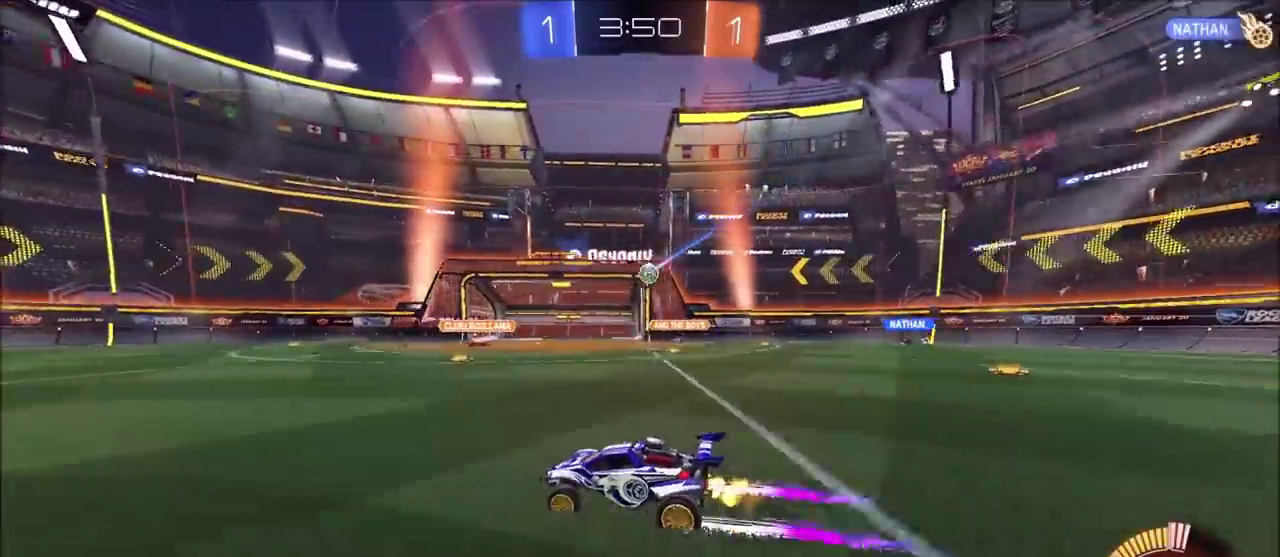
{"buttons": ["R2"], "left_stick": "left", "right_stick": "center", "events": [[117, "left_stick", "up-right"], [383, "left_stick", "center"], [483, "left_stick", "left"]]}
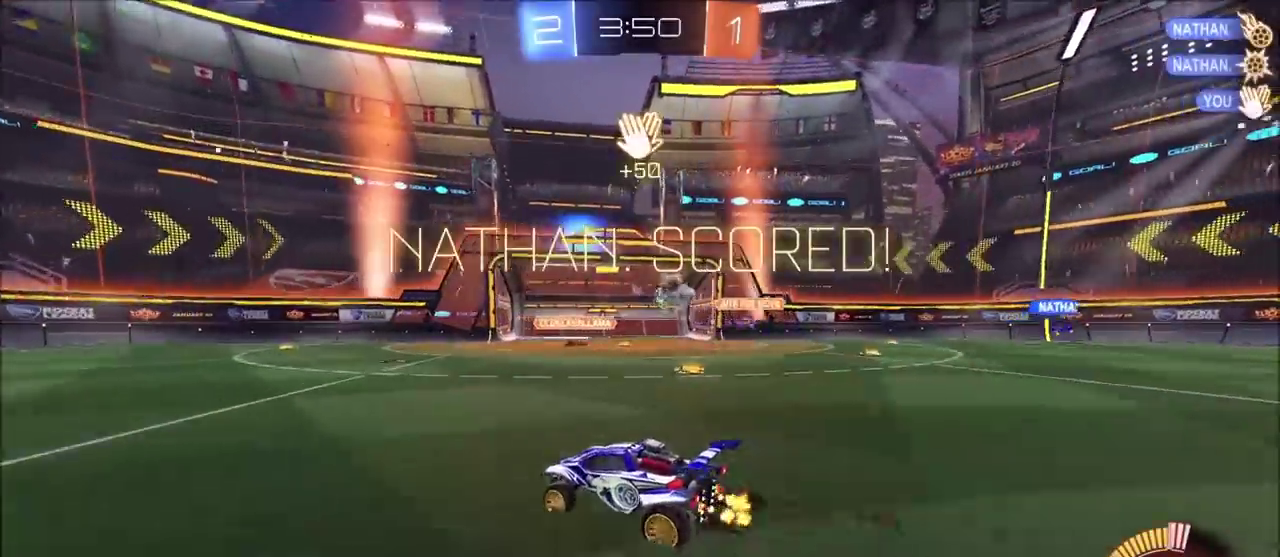
{"buttons": ["L1"], "left_stick": "left", "right_stick": "center", "events": [[117, "R2", "up"], [417, "L1", "down"]]}
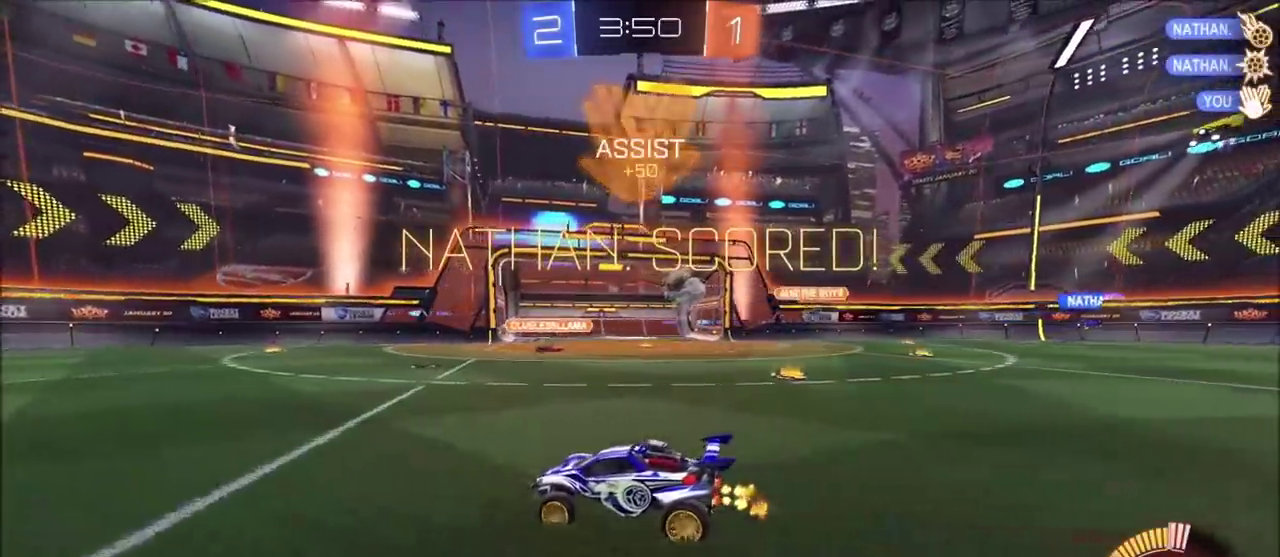
{"buttons": ["CIRCLE"], "left_stick": "left", "right_stick": "center", "events": [[33, "L1", "up"], [150, "L1", "down"], [217, "L1", "up"], [300, "CIRCLE", "down"]]}
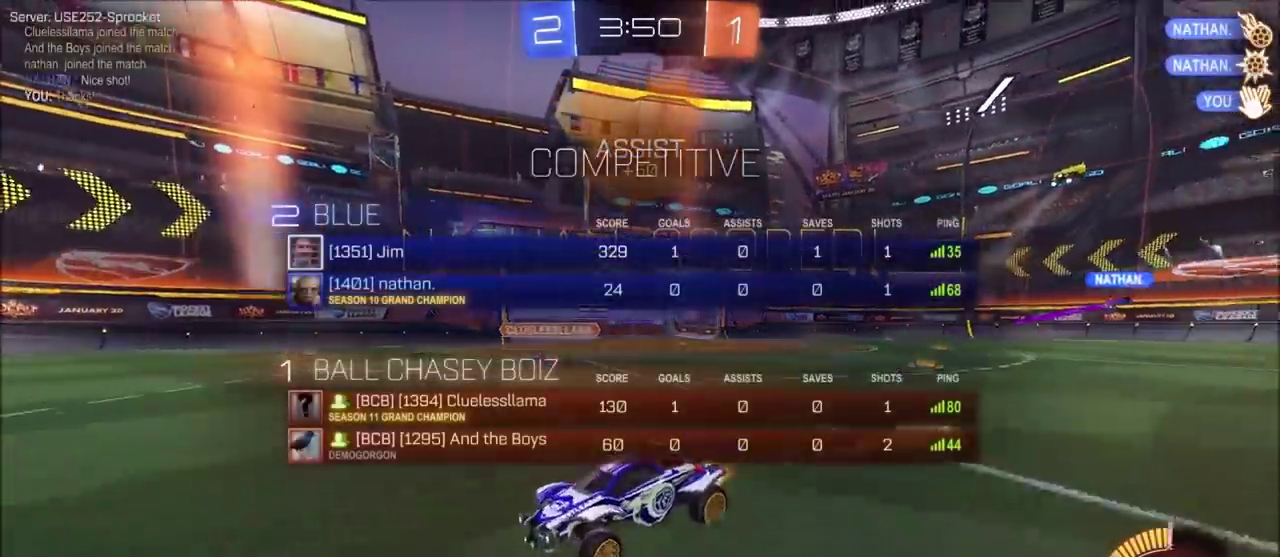
{"buttons": ["CROSS", "CIRCLE"], "left_stick": "down", "right_stick": "center", "events": [[233, "CROSS", "down"], [250, "left_stick", "up"], [267, "L1", "down"], [317, "CROSS", "up"], [383, "CROSS", "down"], [450, "L1", "up"], [500, "left_stick", "down"]]}
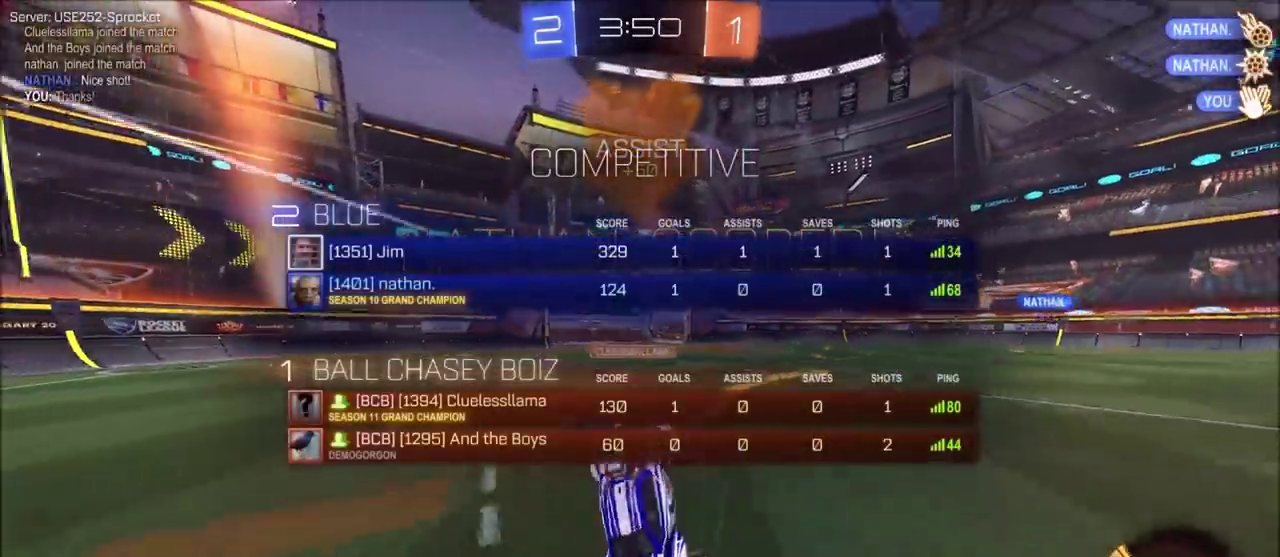
{"buttons": ["CIRCLE"], "left_stick": "down", "right_stick": "center", "events": [[17, "CROSS", "up"]]}
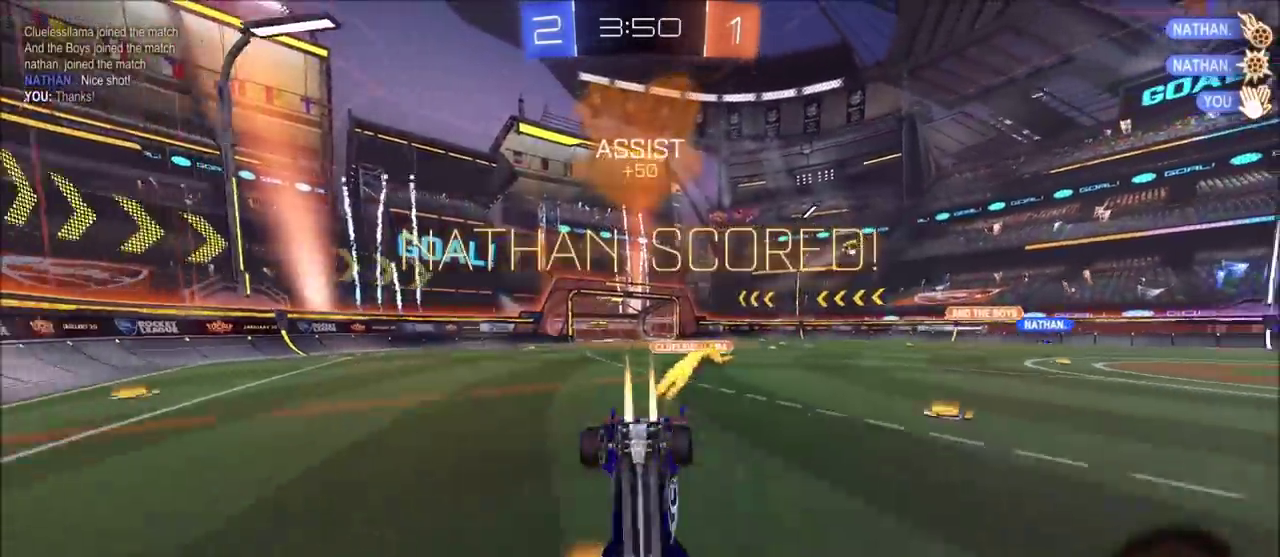
{"buttons": ["CIRCLE", "L1"], "left_stick": "down-left", "right_stick": "center", "events": [[17, "left_stick", "down-right"], [133, "L1", "down"], [283, "left_stick", "down"], [483, "left_stick", "down-left"]]}
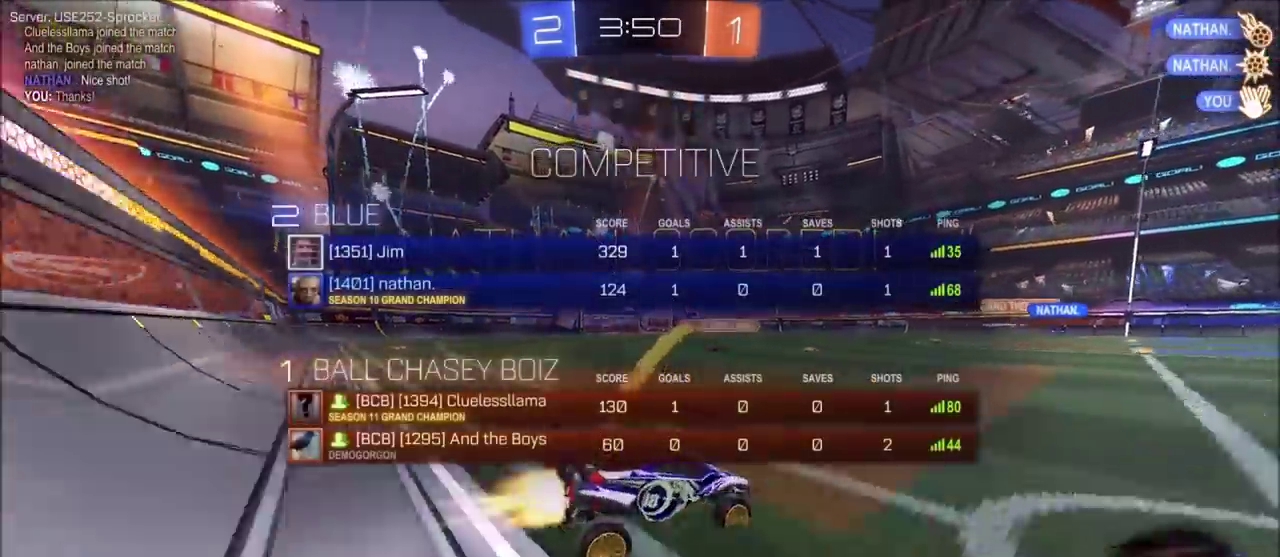
{"buttons": [], "left_stick": "center", "right_stick": "center", "events": [[167, "left_stick", "left"], [300, "left_stick", "center"], [350, "L1", "up"], [417, "CIRCLE", "up"]]}
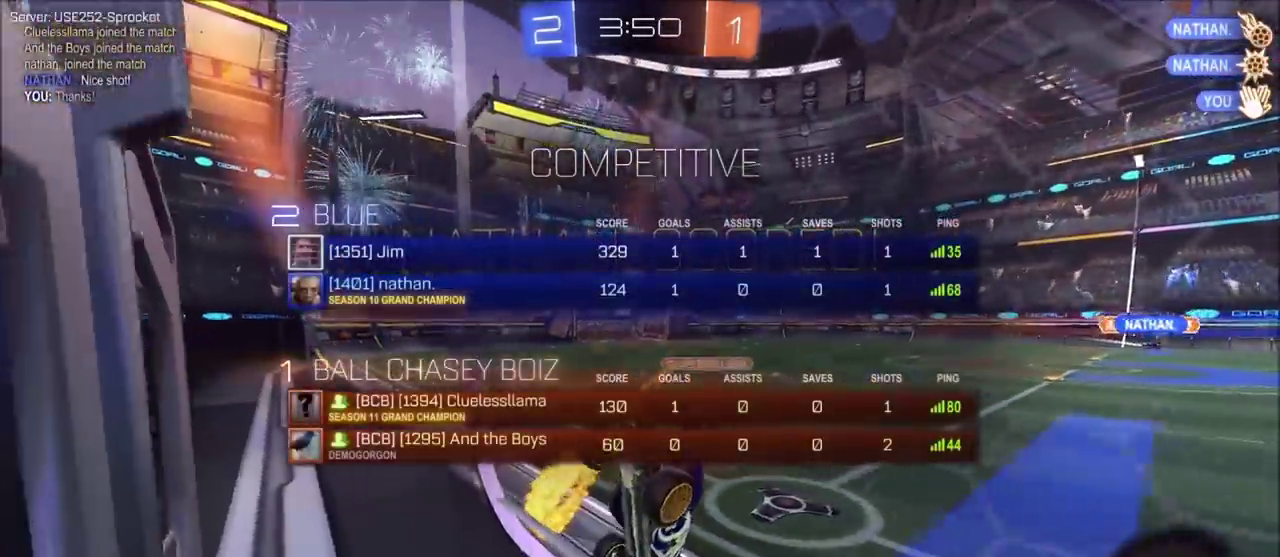
{"buttons": [], "left_stick": "center", "right_stick": "center", "events": []}